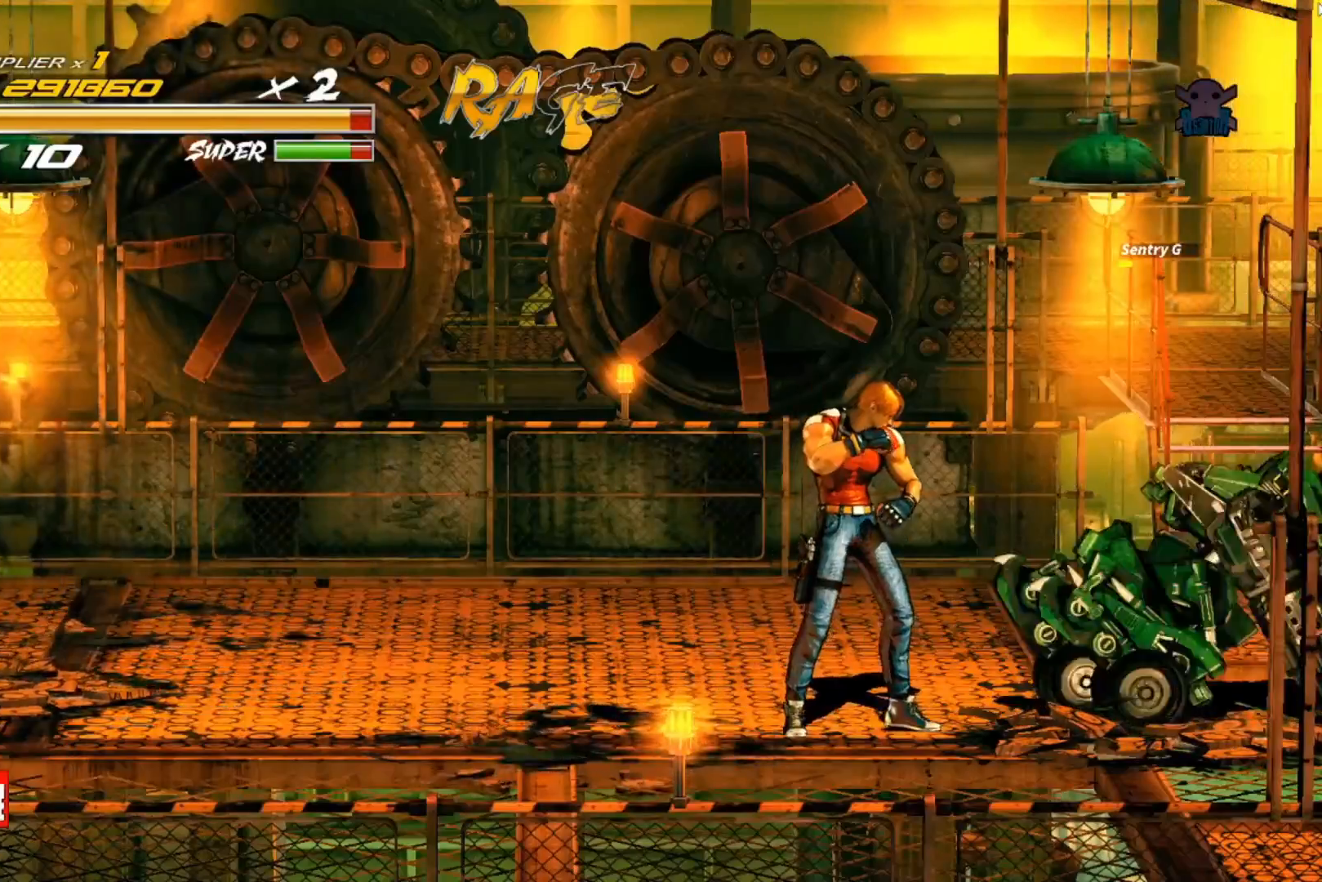
Gameplay with a controller (Xbox layout); each line is a JSON object with the inputs held at the frame after it. "events" lists button and stick changes between this image and that frame as [ms after this image, input, new state], when the widget could be followed in between. Not read: R3 right_stick.
{"buttons": ["X"], "left_stick": "right", "events": [[267, "X", "down"], [317, "left_stick", "right"]]}
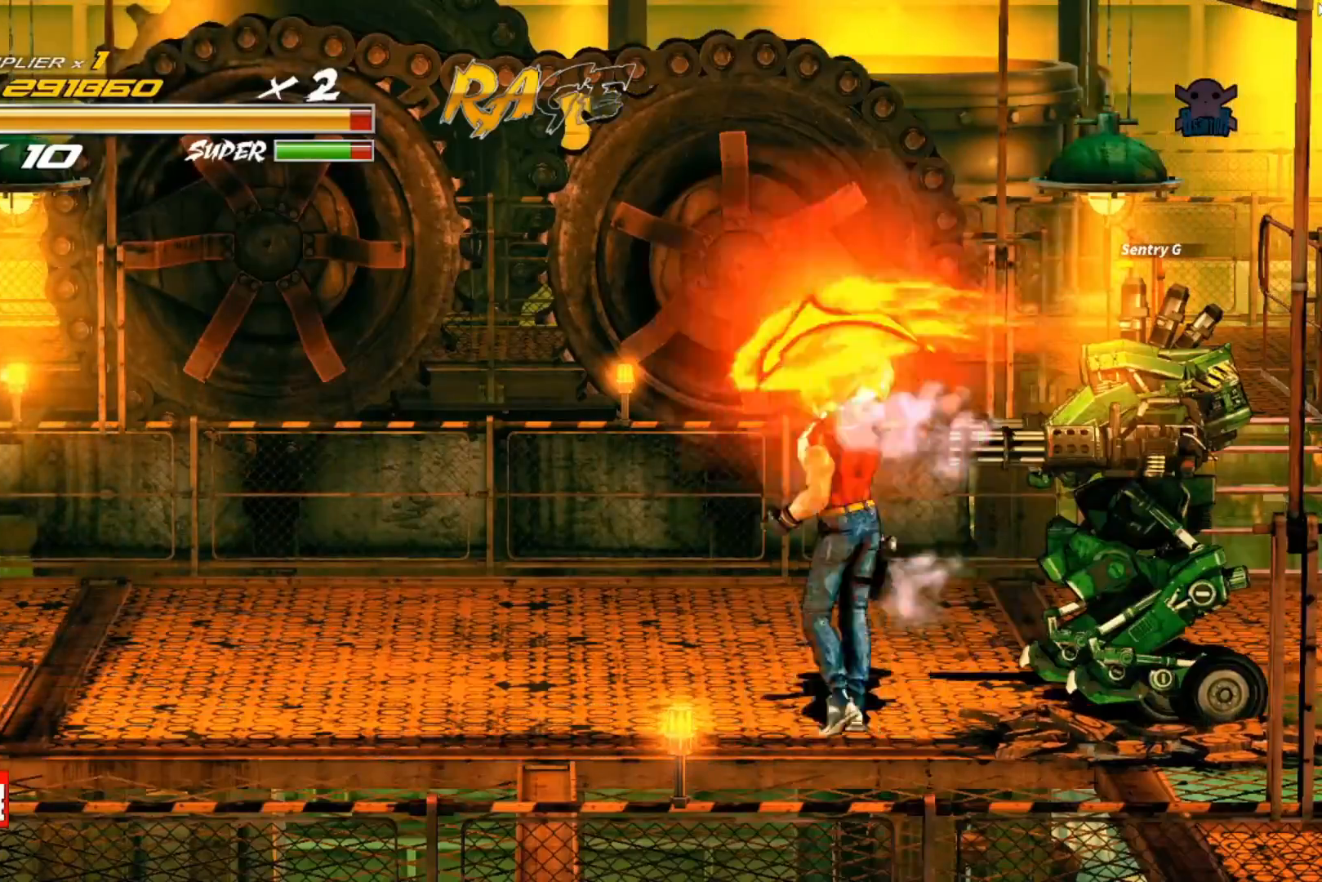
{"buttons": [], "left_stick": "center", "events": [[17, "X", "up"], [167, "left_stick", "center"]]}
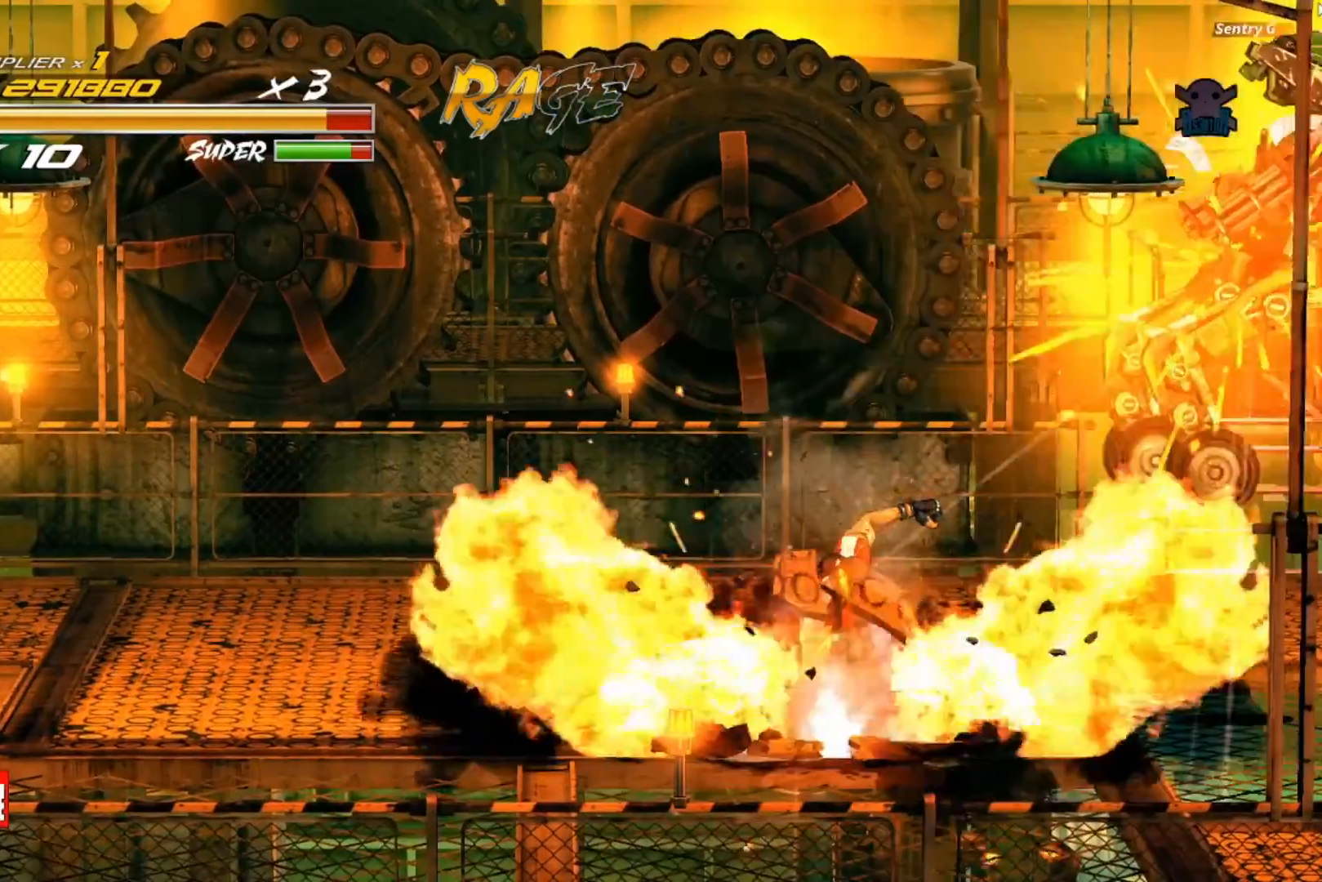
{"buttons": [], "left_stick": "center", "events": []}
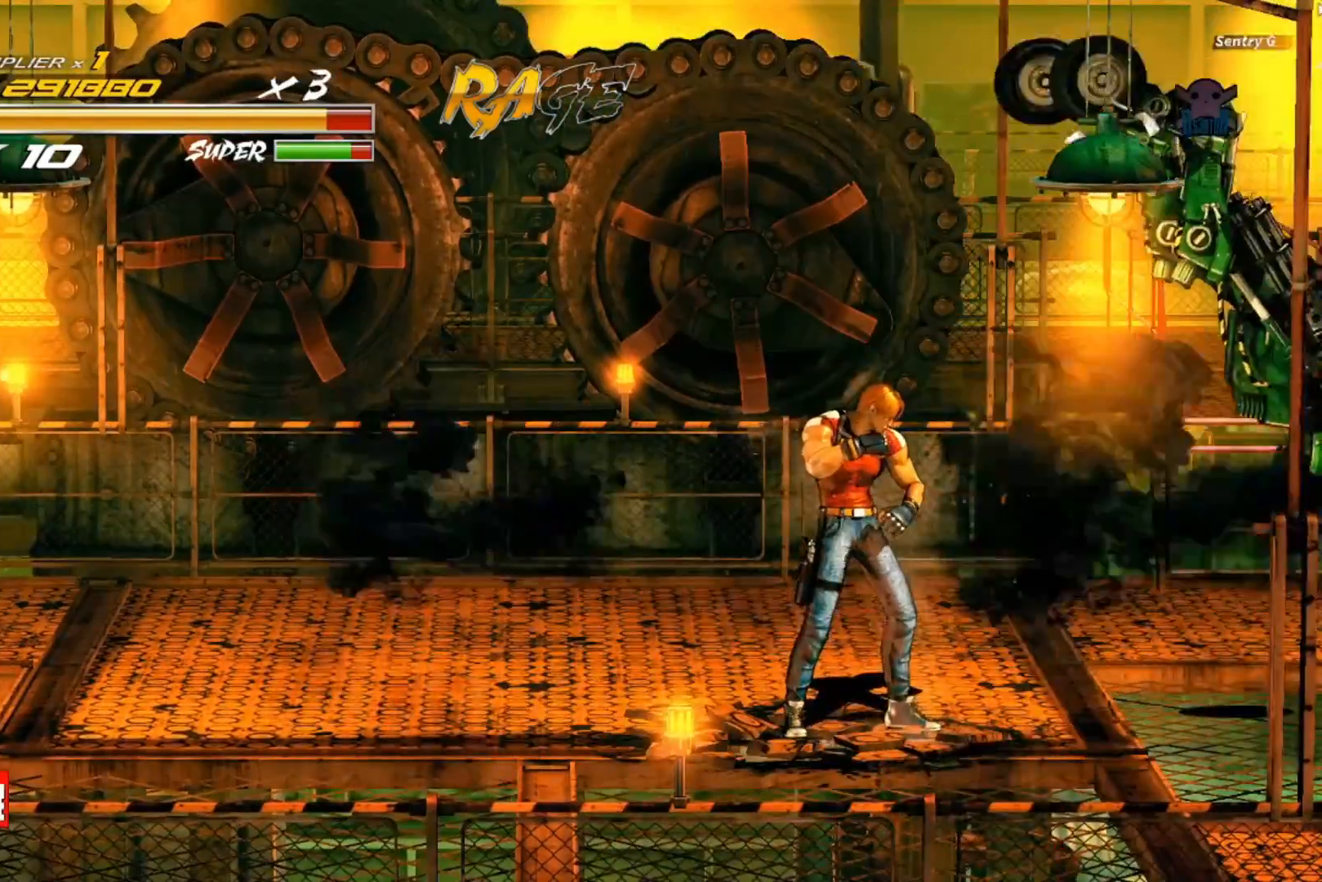
{"buttons": [], "left_stick": "center", "events": []}
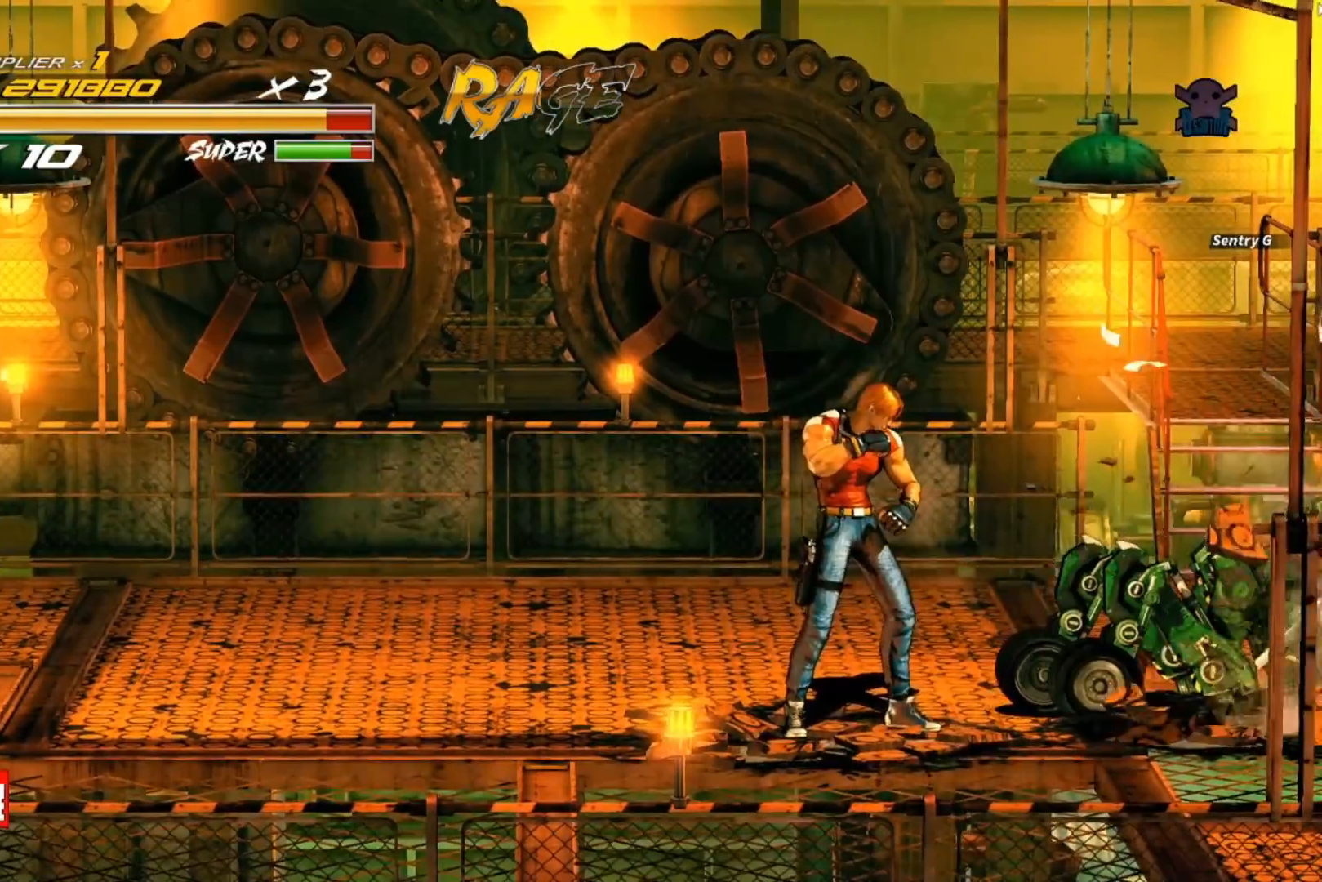
{"buttons": [], "left_stick": "left", "events": [[300, "left_stick", "left"]]}
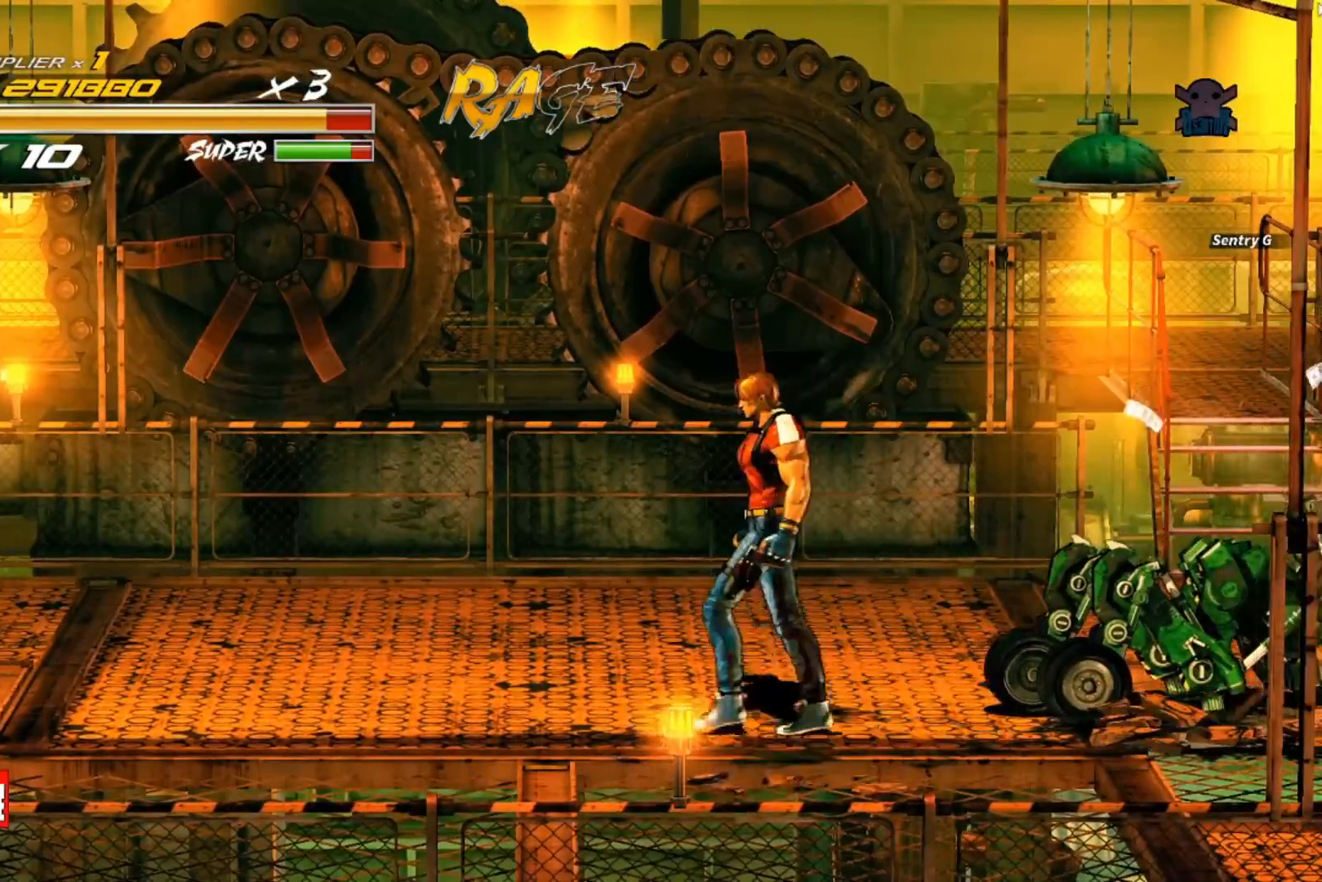
{"buttons": [], "left_stick": "right", "events": [[167, "left_stick", "center"], [367, "left_stick", "right"]]}
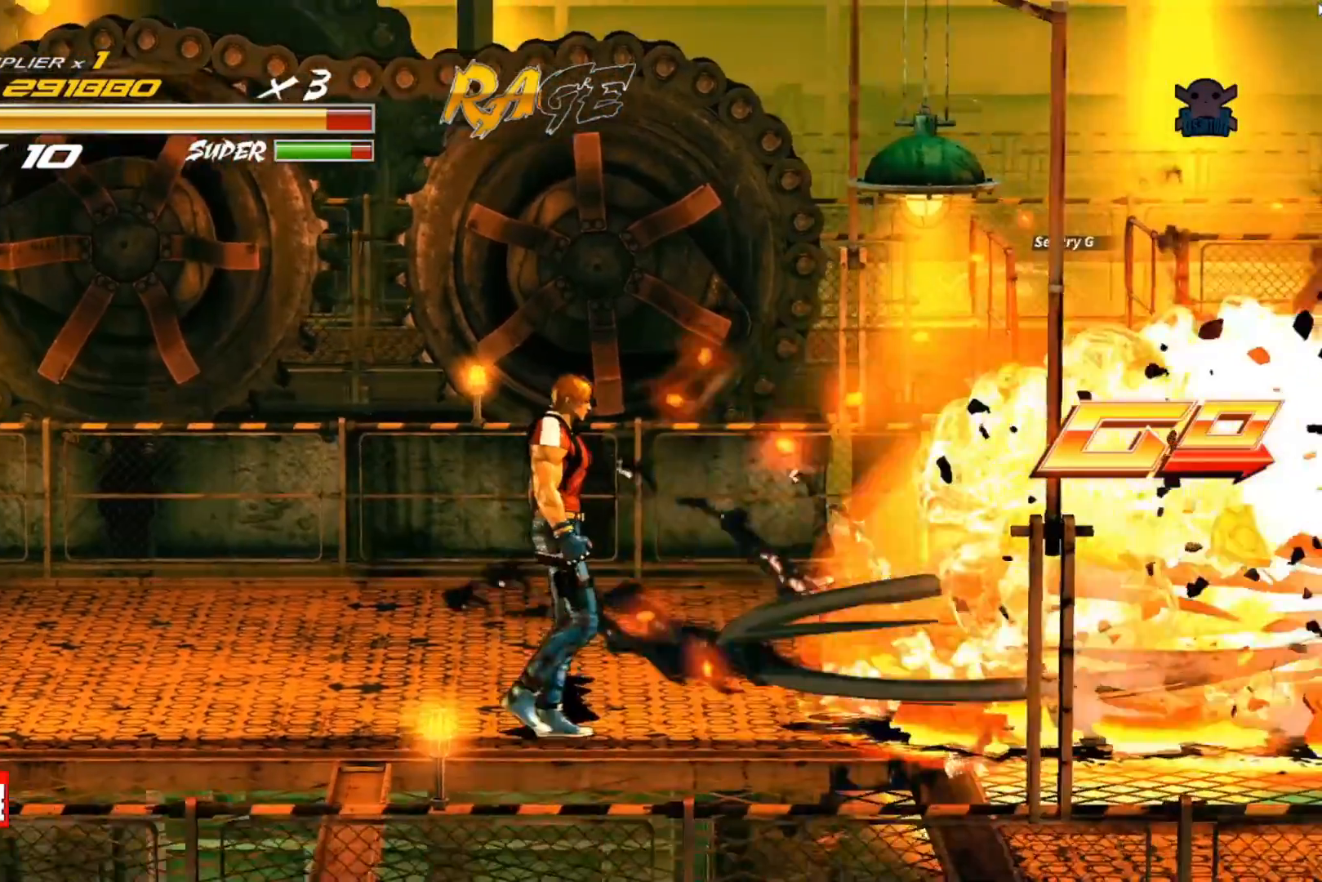
{"buttons": [], "left_stick": "left", "events": [[150, "left_stick", "center"], [417, "left_stick", "left"]]}
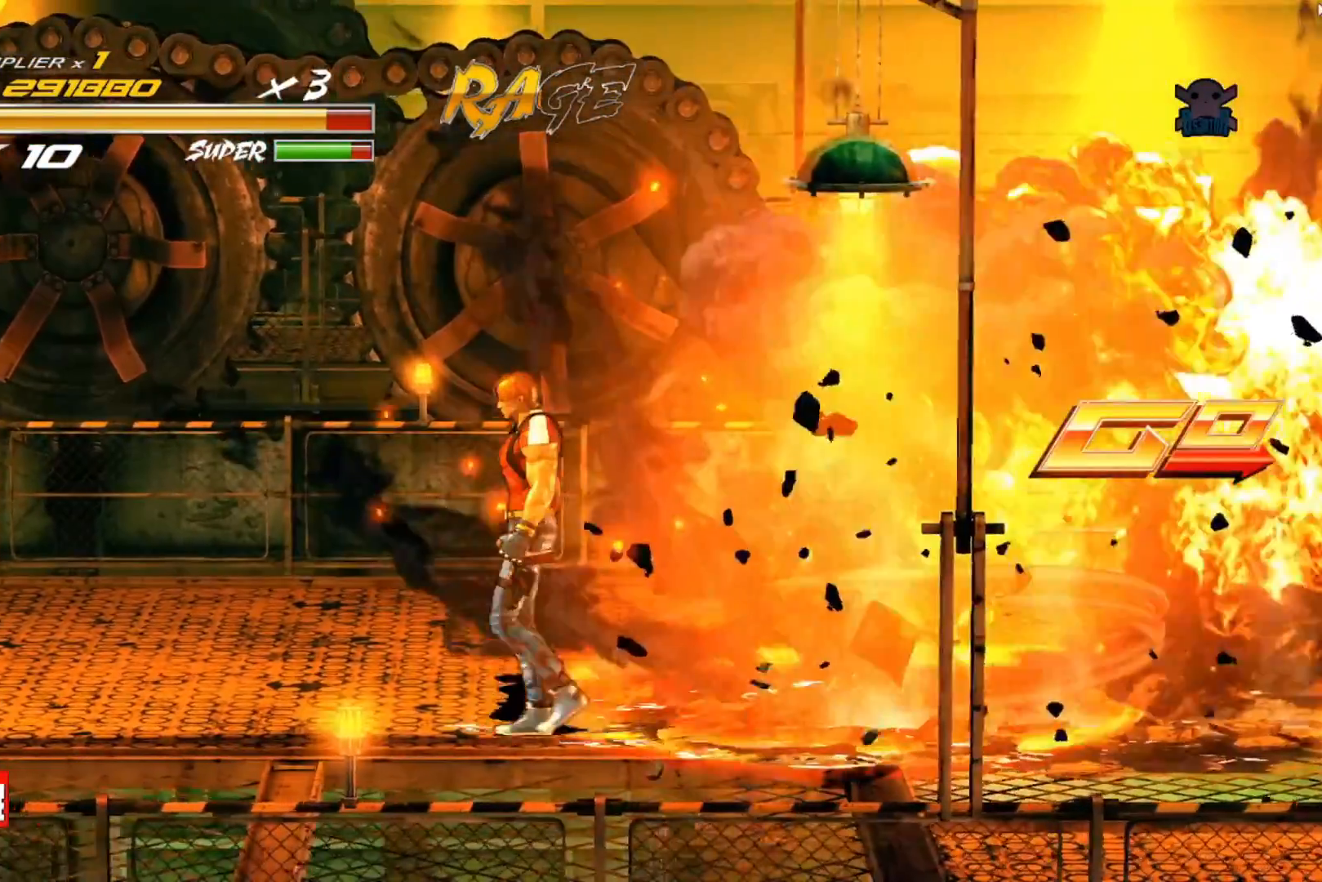
{"buttons": [], "left_stick": "center", "events": [[217, "left_stick", "center"]]}
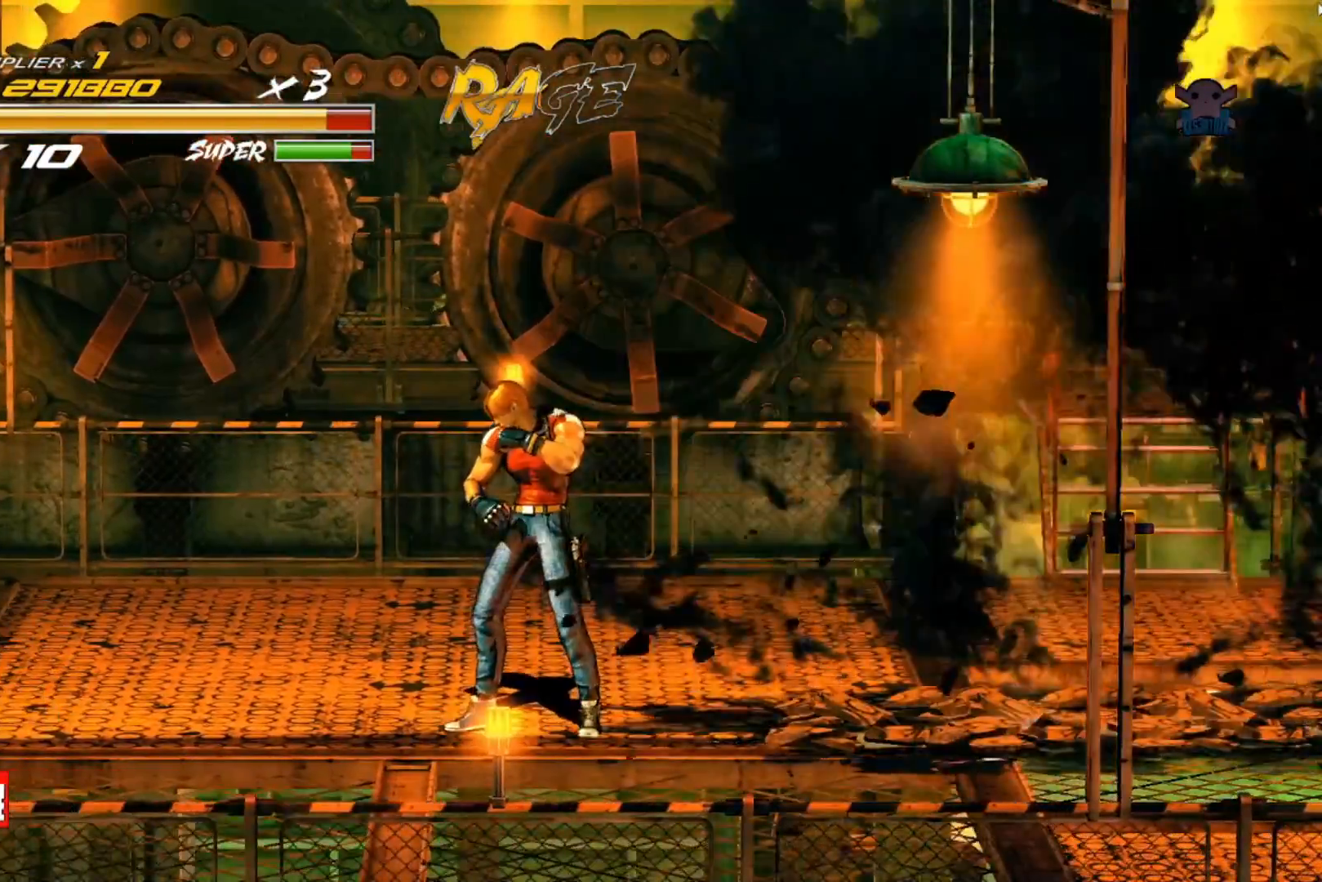
{"buttons": [], "left_stick": "right", "events": [[50, "left_stick", "right"]]}
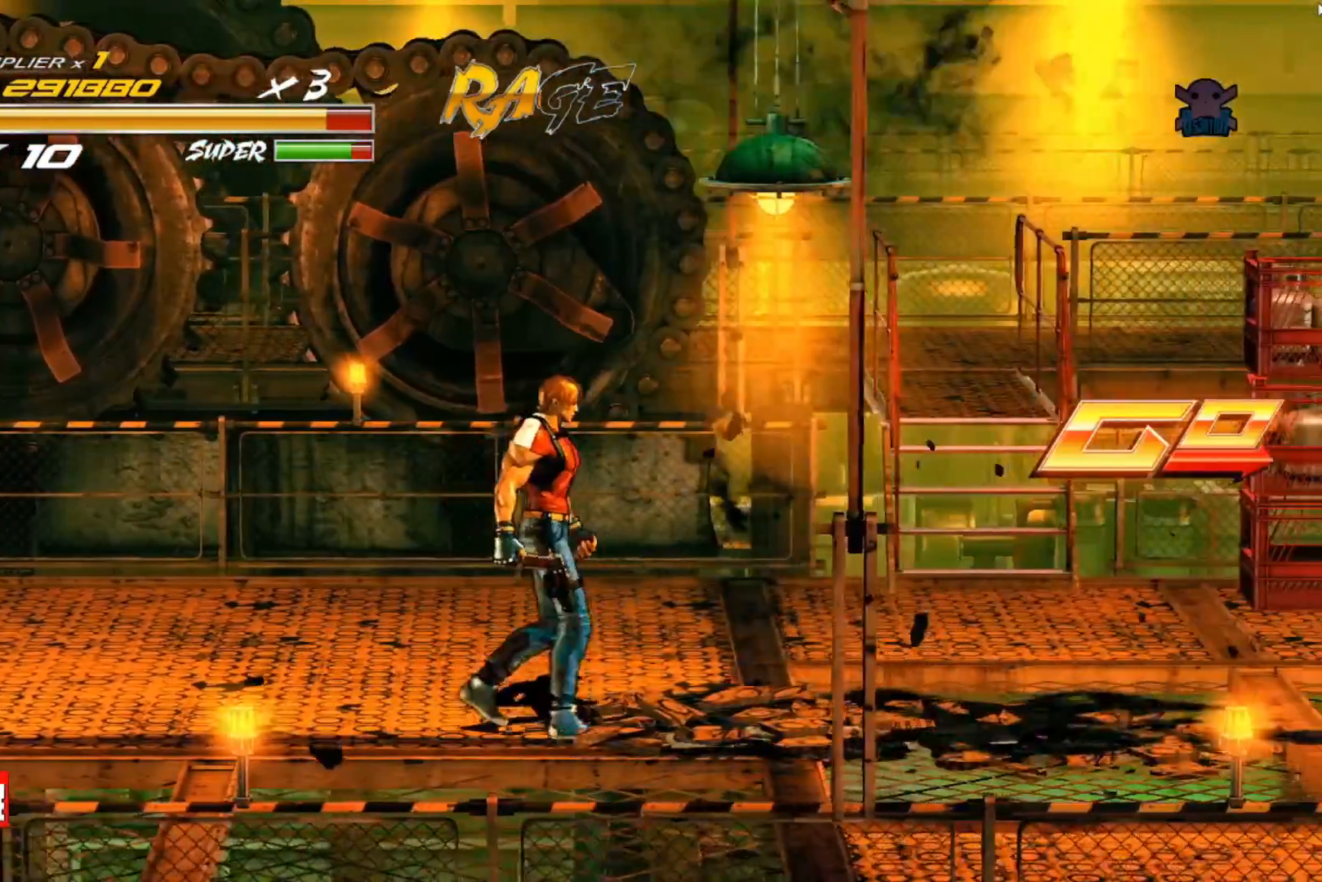
{"buttons": [], "left_stick": "up-right", "events": [[400, "left_stick", "up-right"]]}
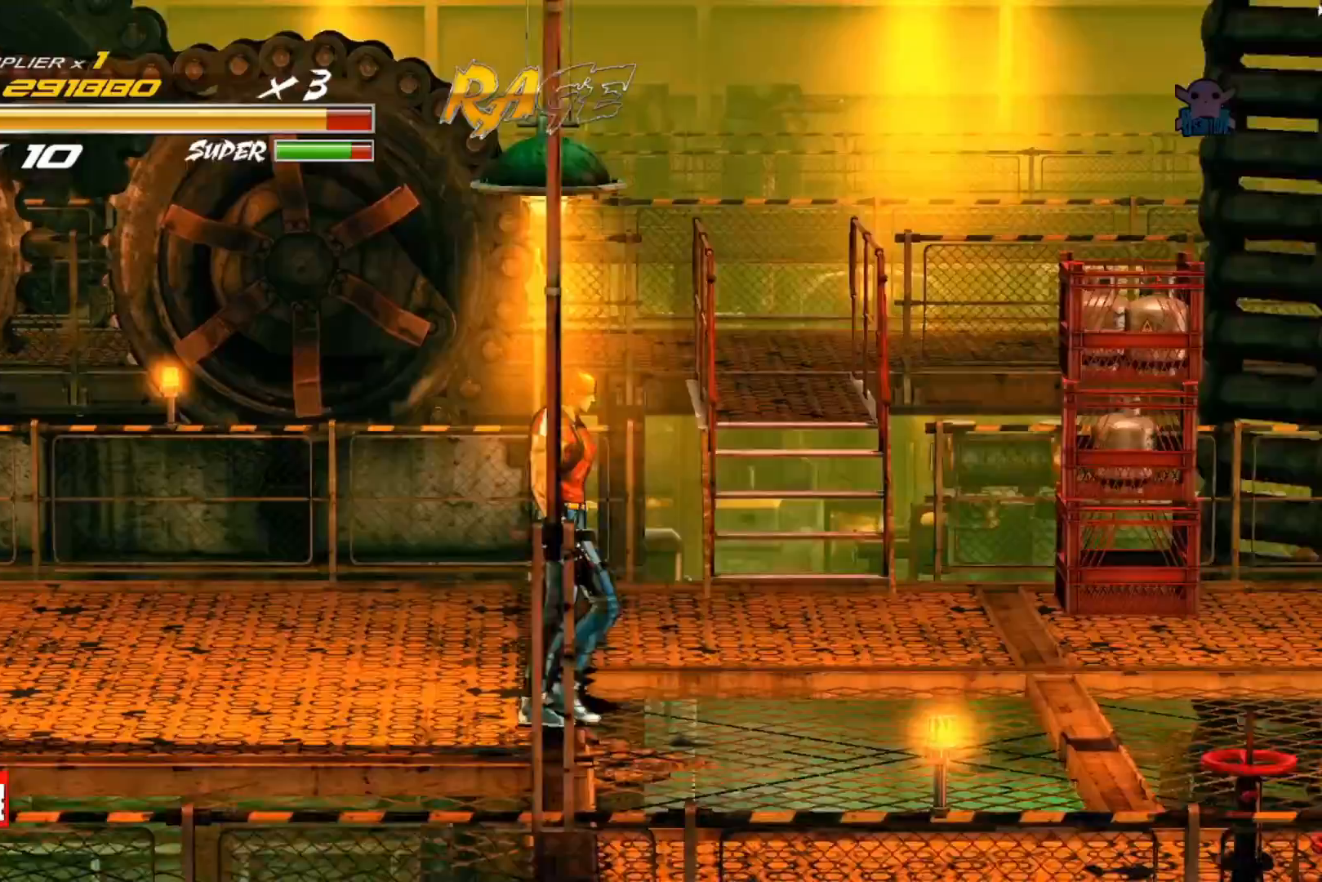
{"buttons": [], "left_stick": "up-right", "events": []}
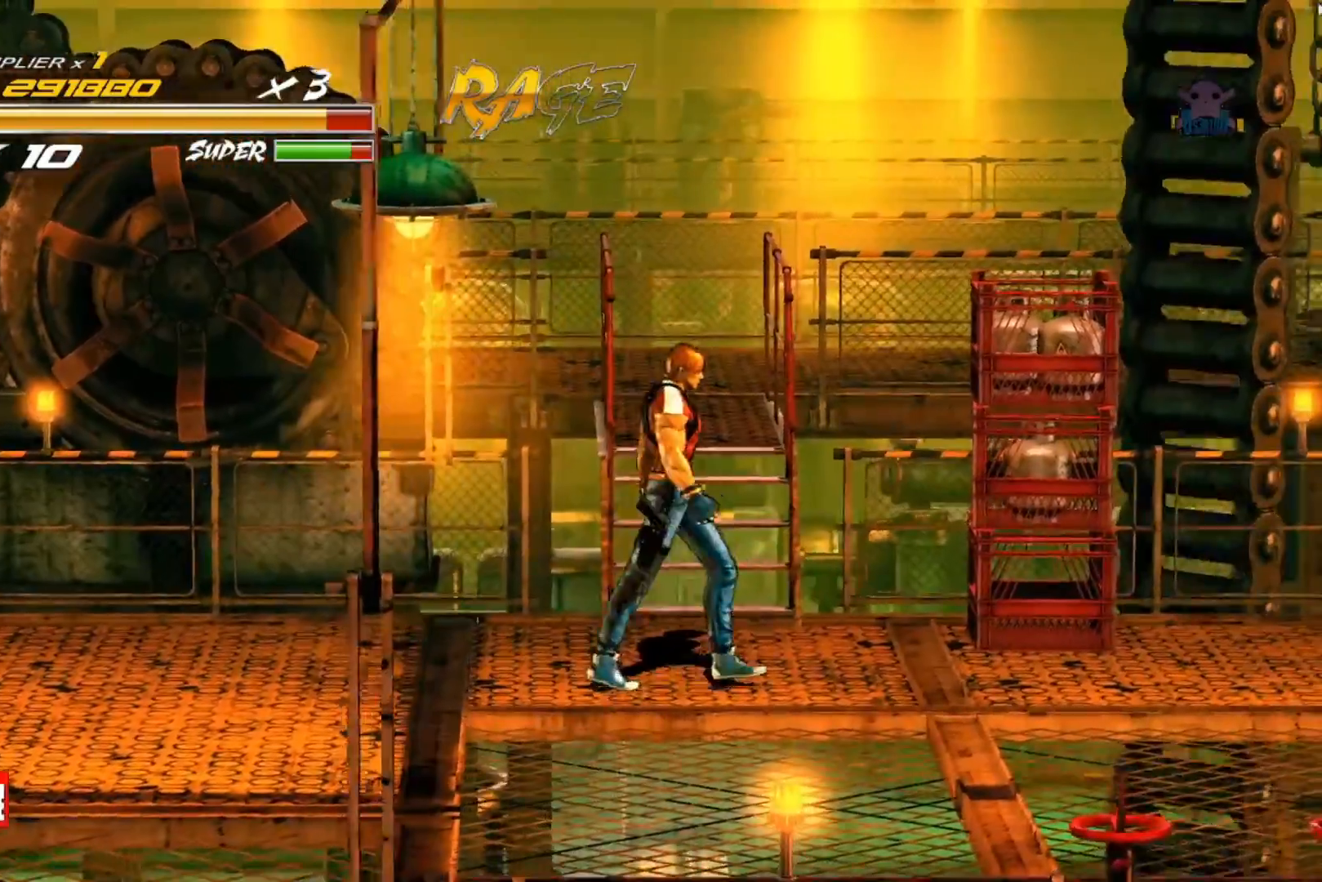
{"buttons": ["B"], "left_stick": "right", "events": [[167, "left_stick", "right"], [467, "B", "down"]]}
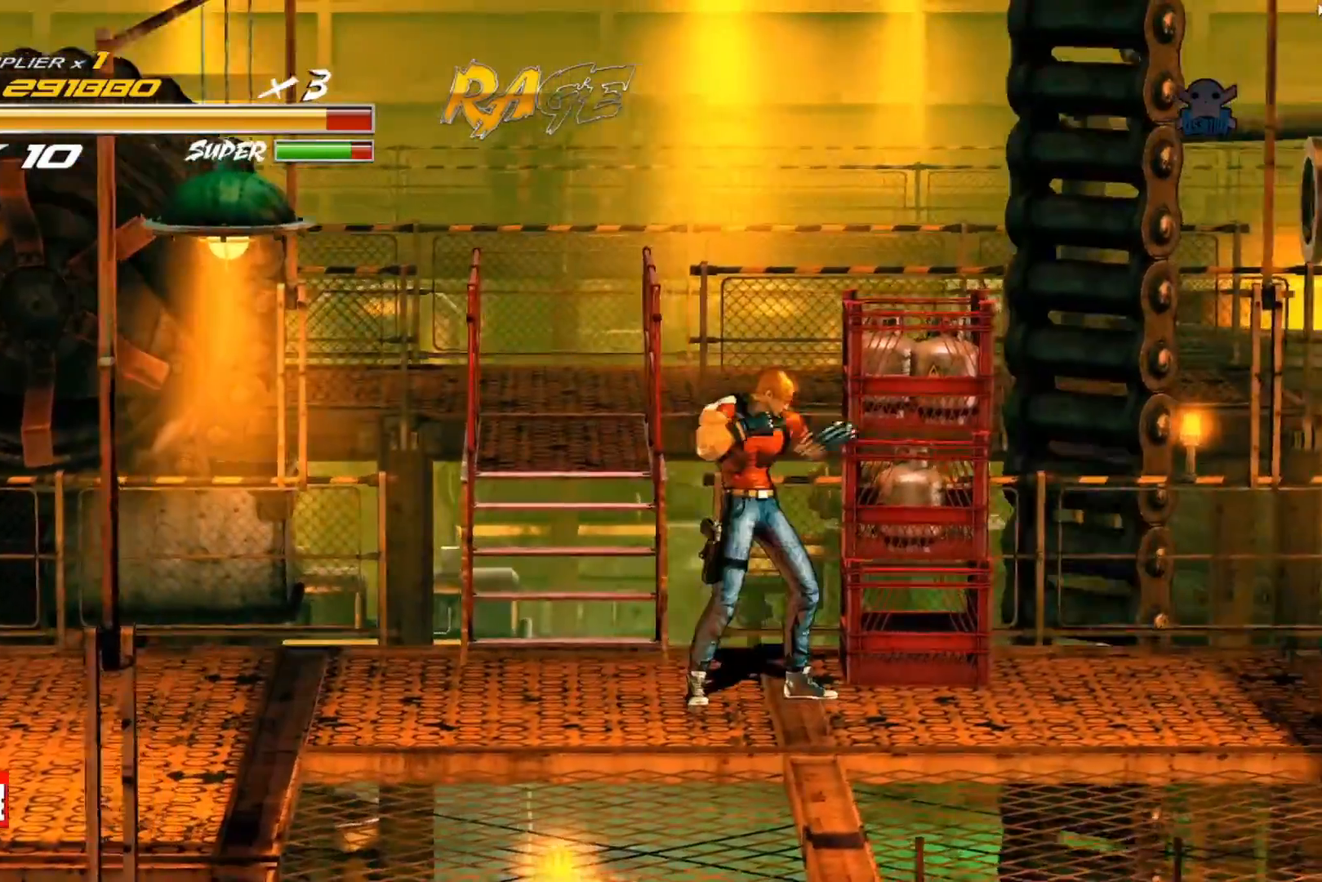
{"buttons": [], "left_stick": "left", "events": [[117, "B", "up"], [117, "left_stick", "center"], [317, "left_stick", "left"]]}
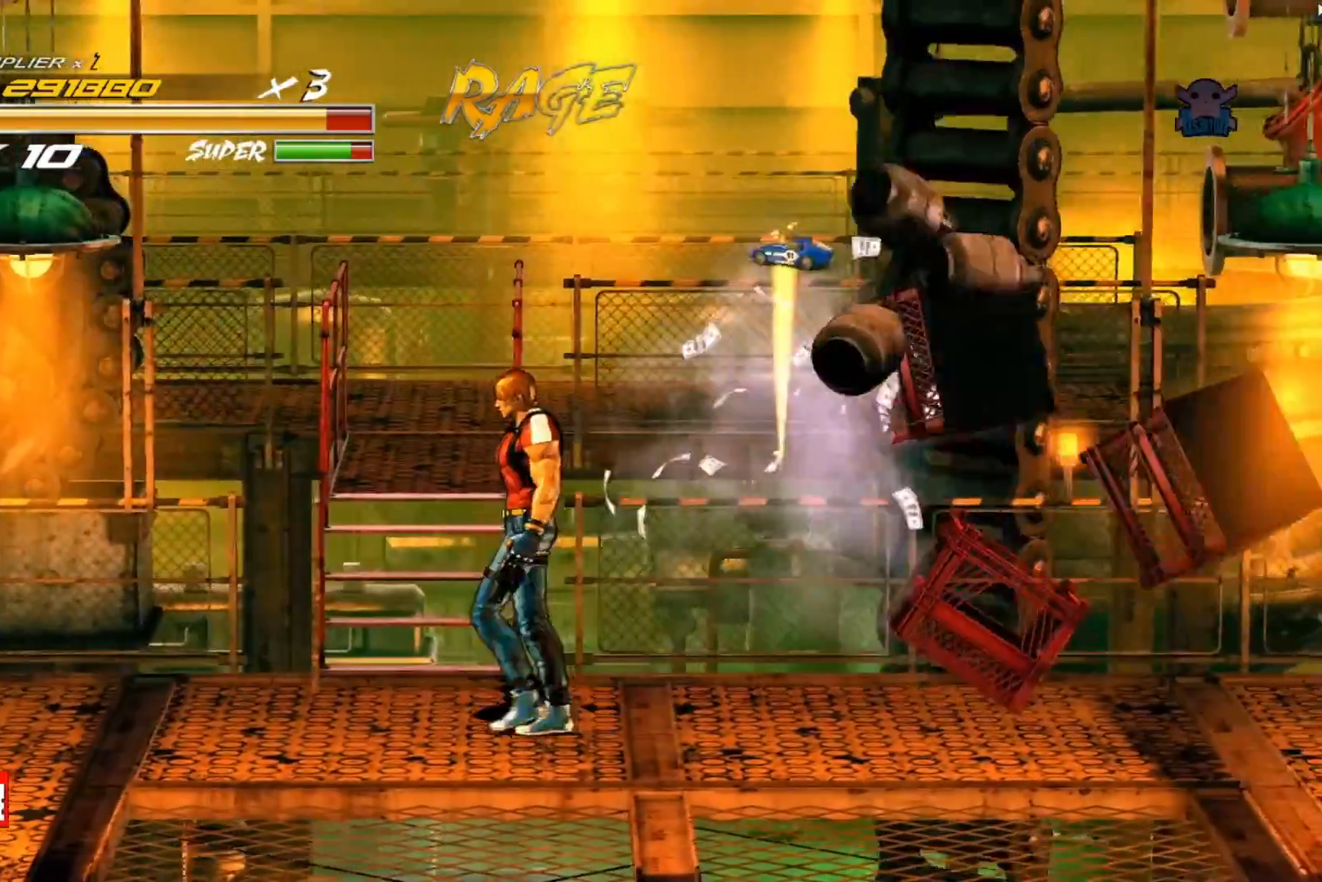
{"buttons": [], "left_stick": "down-left", "events": [[217, "left_stick", "down-left"]]}
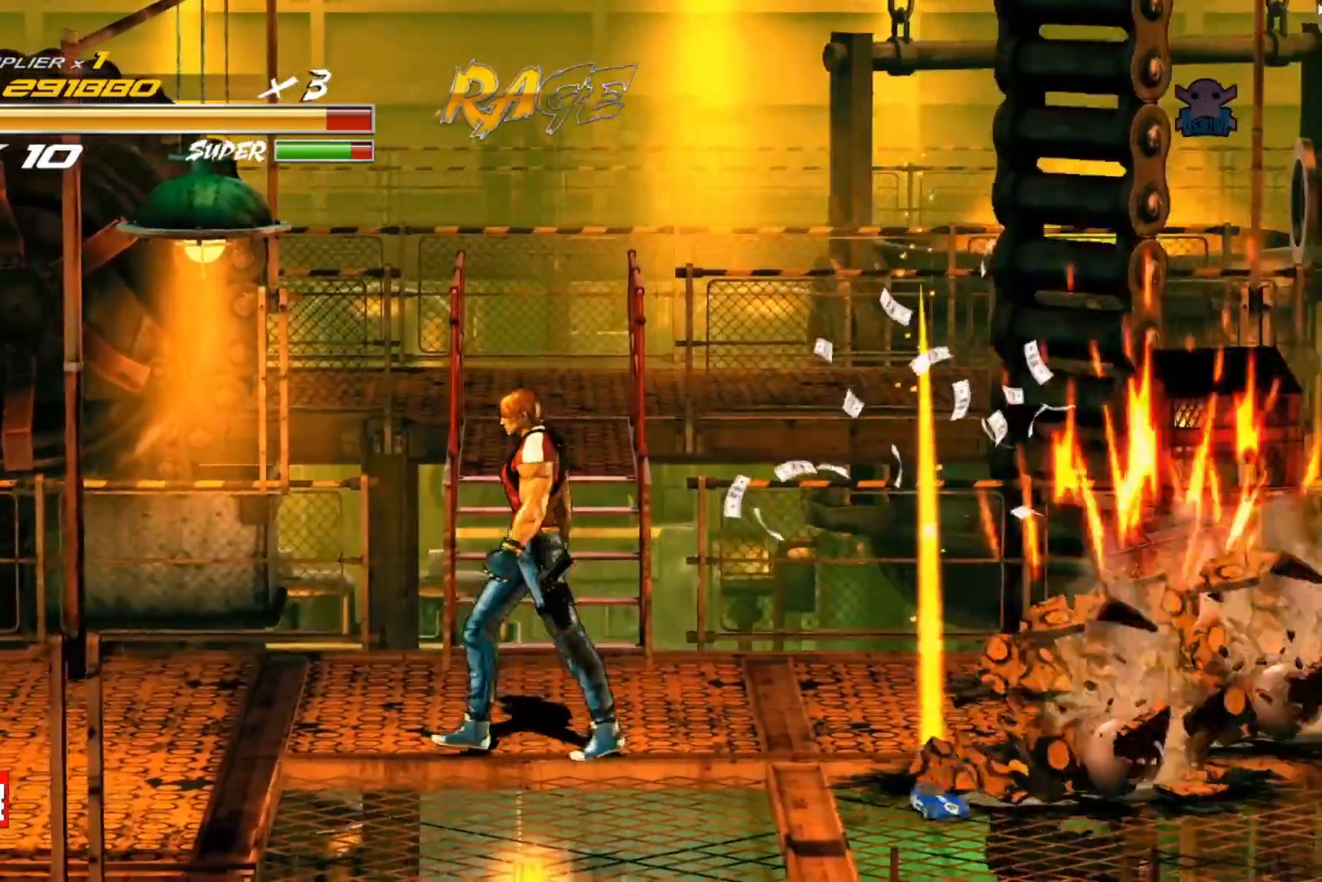
{"buttons": [], "left_stick": "down-left", "events": []}
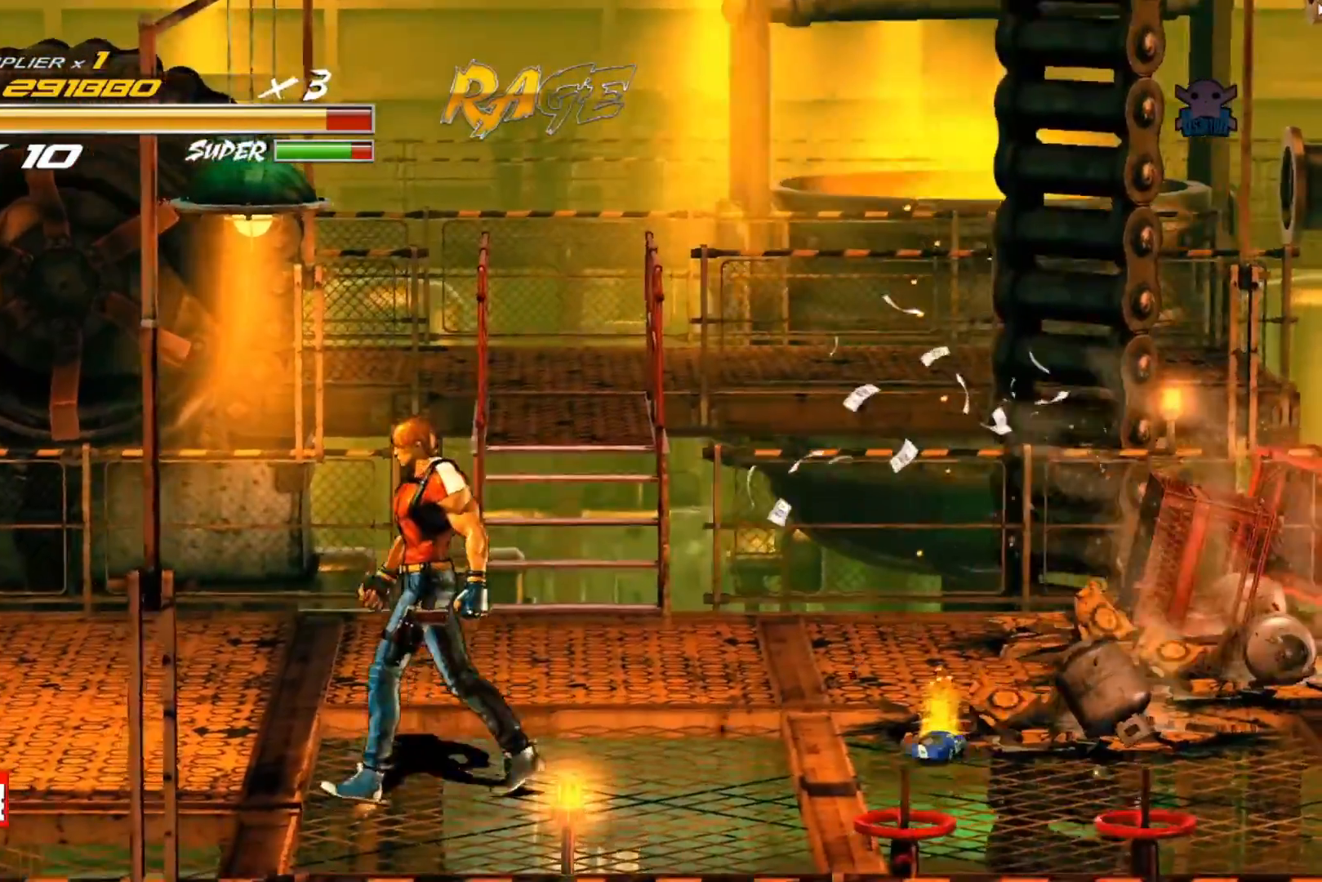
{"buttons": [], "left_stick": "center", "events": [[100, "left_stick", "center"]]}
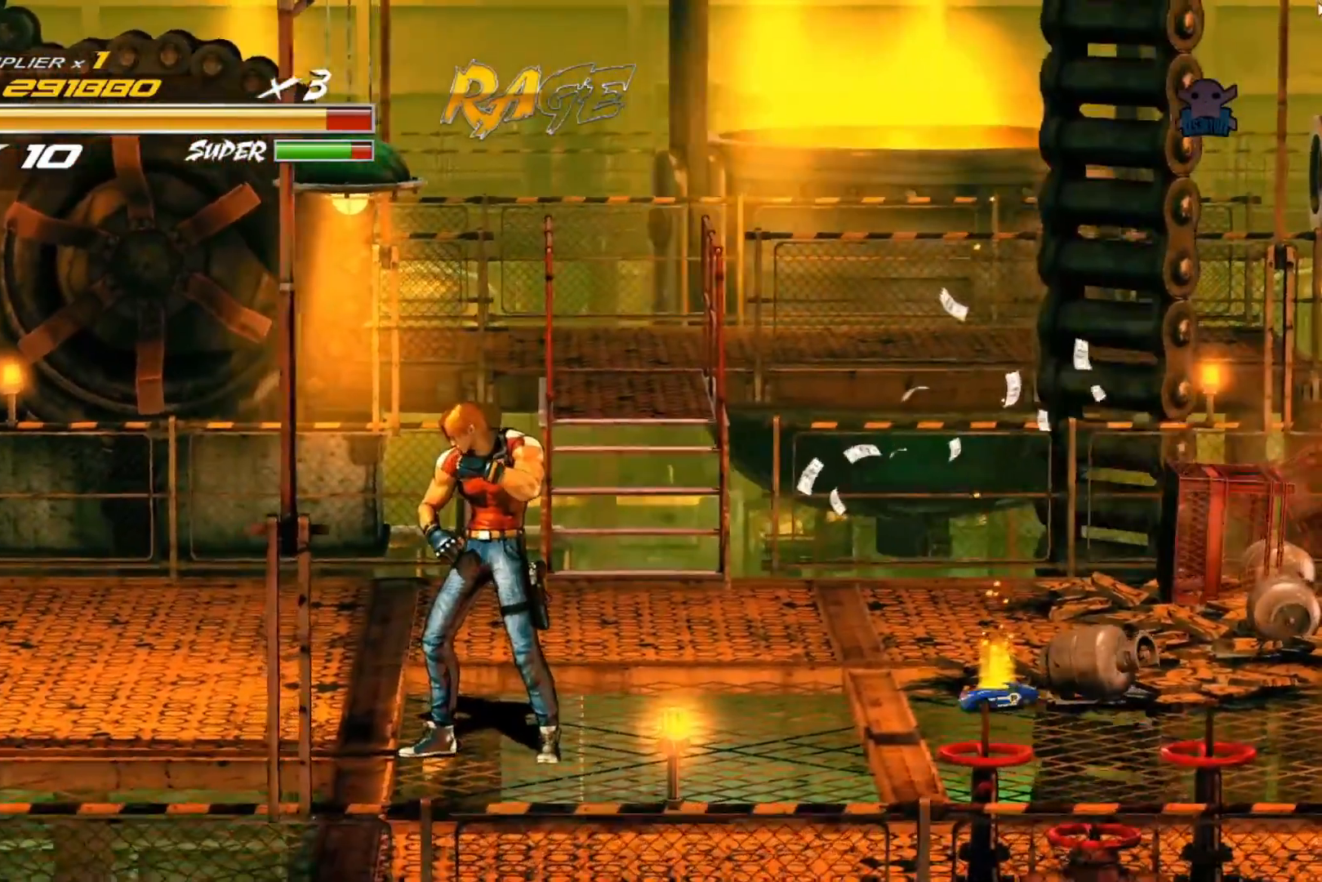
{"buttons": [], "left_stick": "center", "events": []}
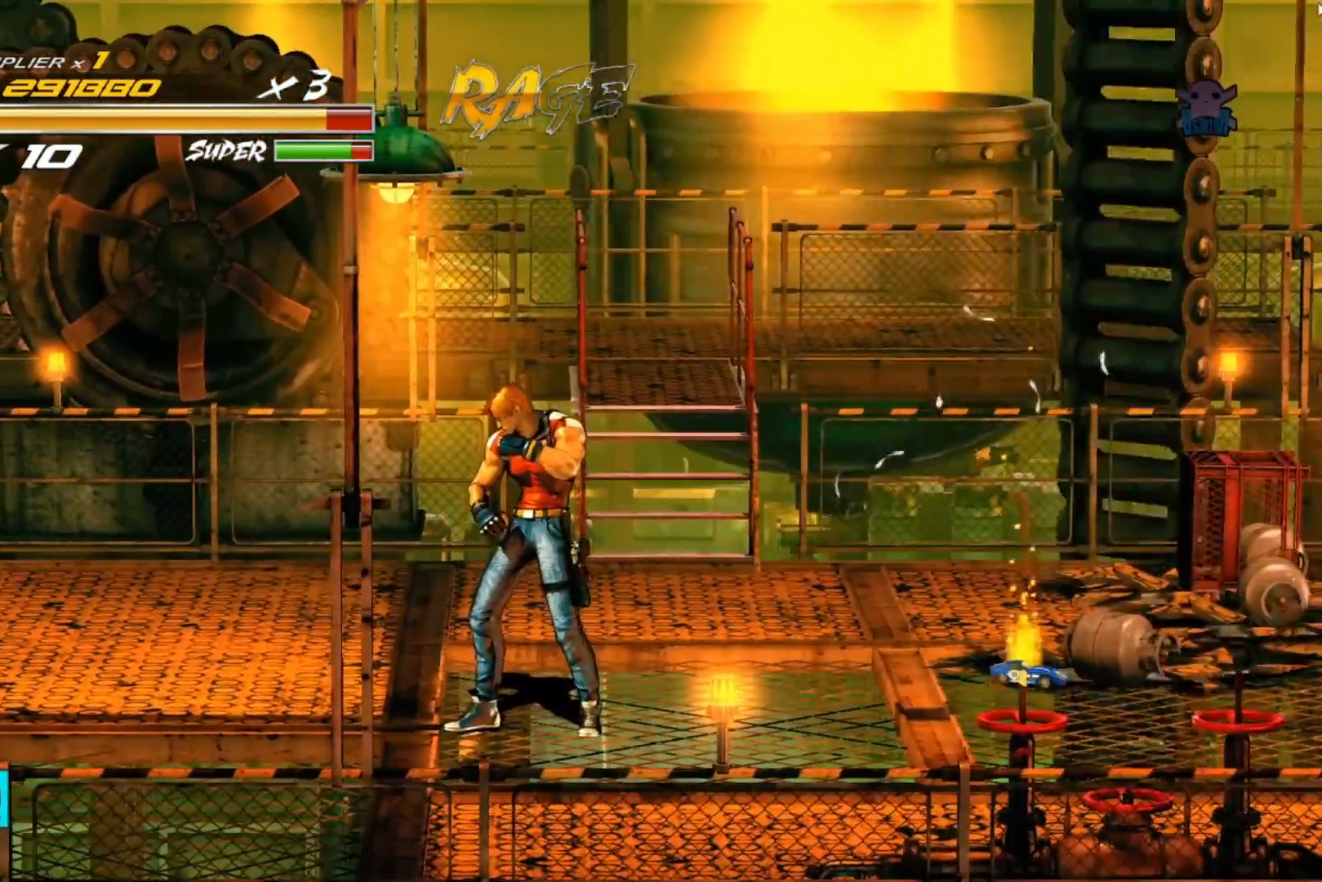
{"buttons": [], "left_stick": "center", "events": []}
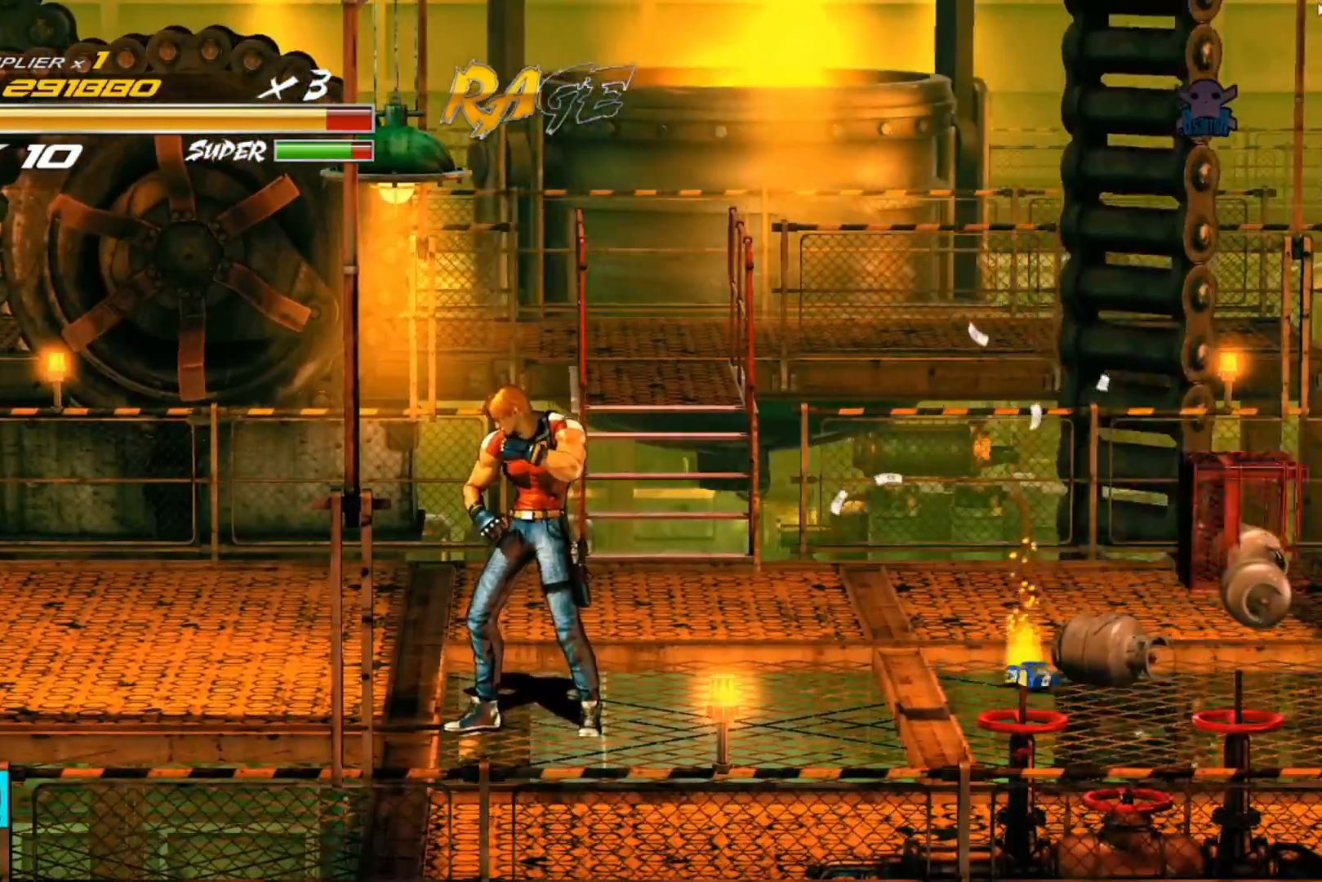
{"buttons": [], "left_stick": "right", "events": [[367, "left_stick", "right"]]}
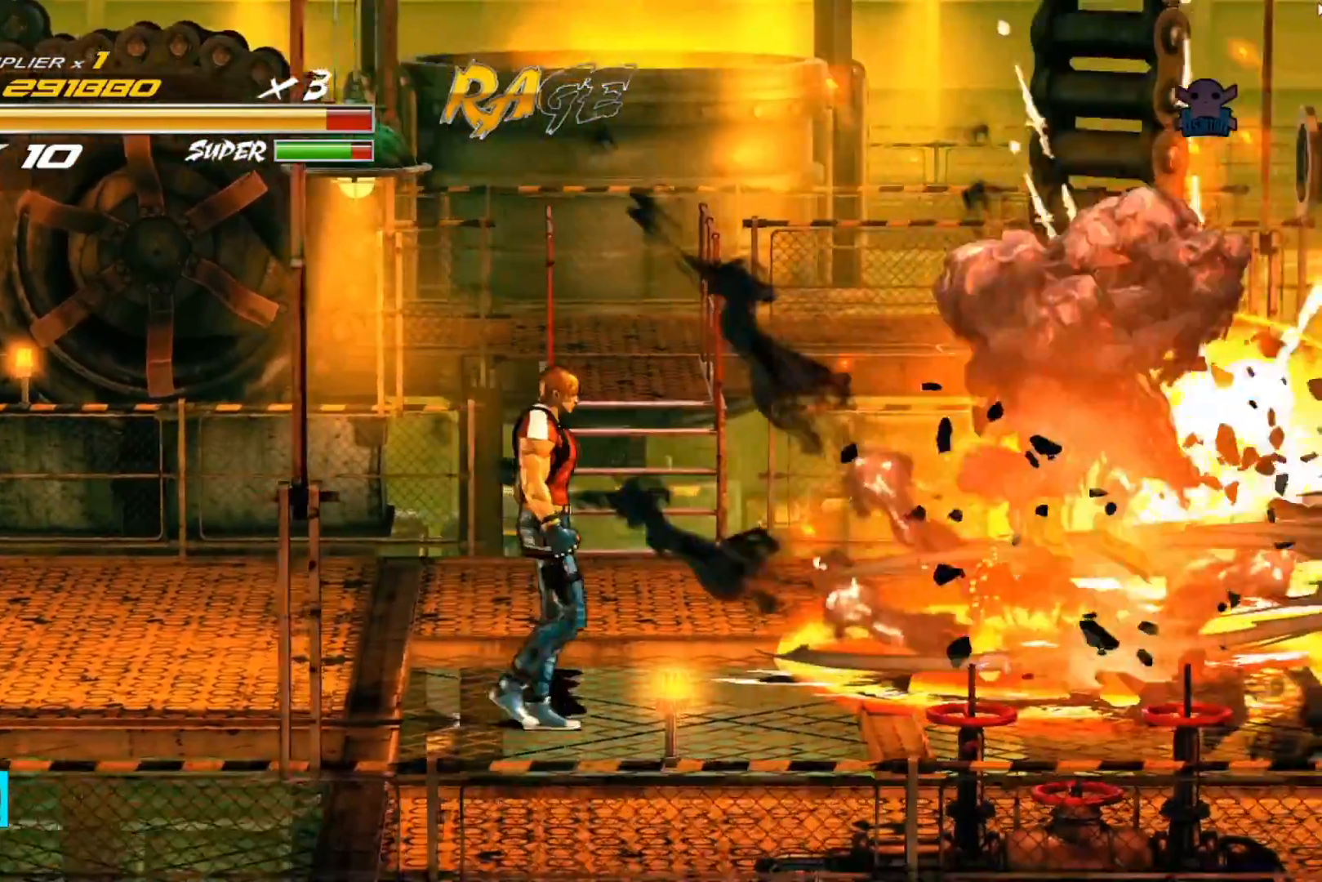
{"buttons": [], "left_stick": "up-right", "events": [[300, "left_stick", "up-right"]]}
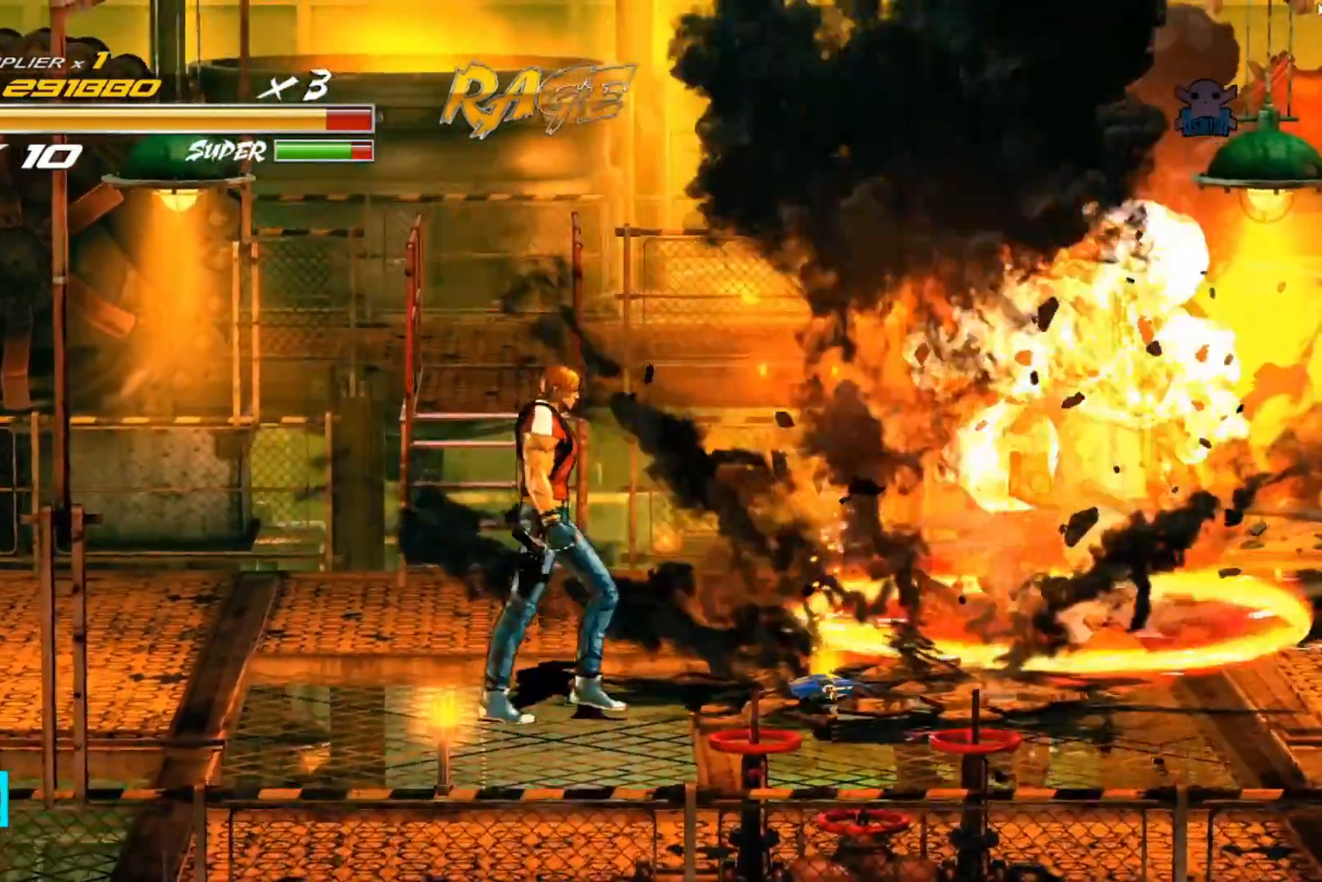
{"buttons": ["B"], "left_stick": "right", "events": [[150, "left_stick", "right"], [417, "B", "down"]]}
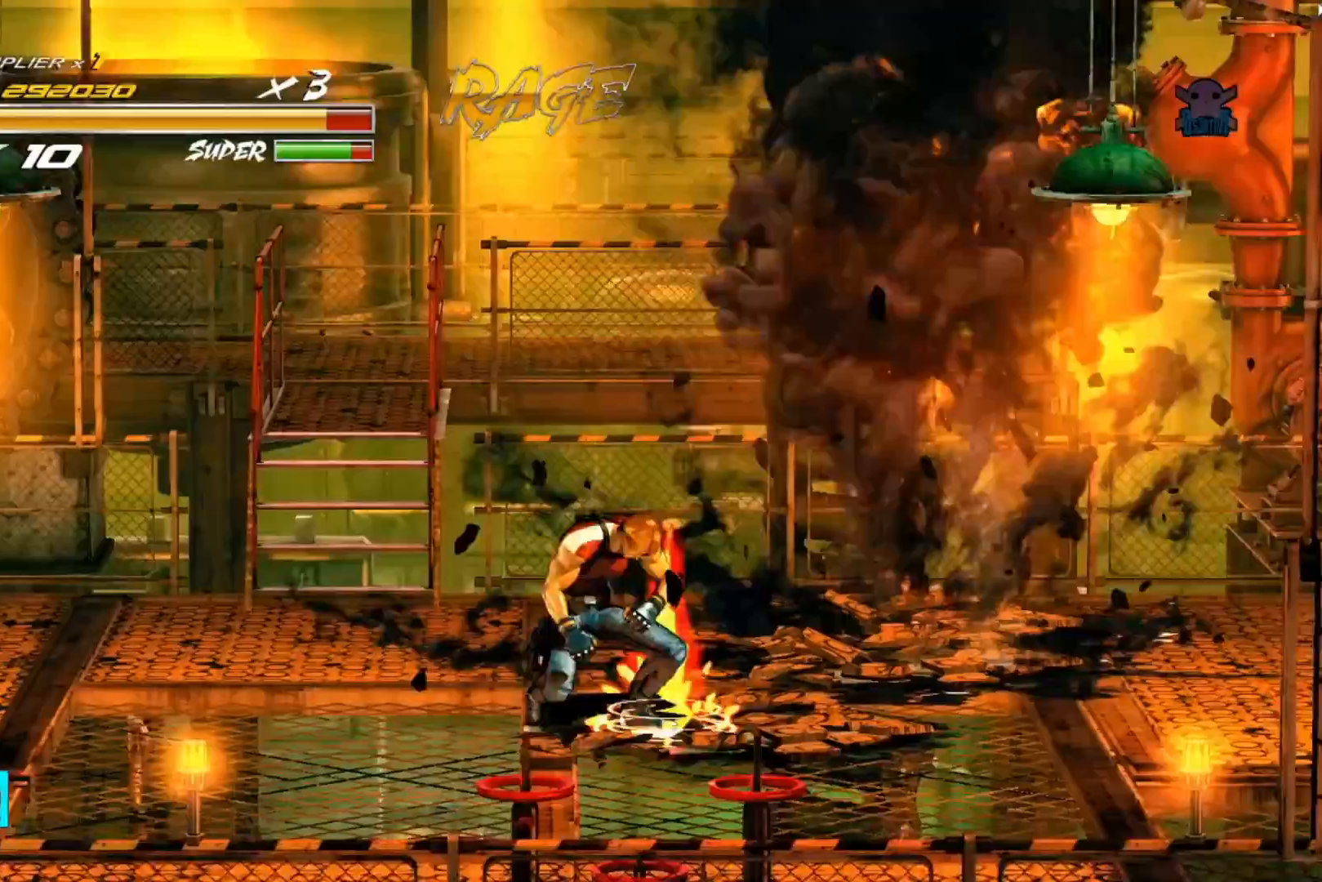
{"buttons": [], "left_stick": "right", "events": [[100, "B", "up"], [100, "left_stick", "center"], [267, "left_stick", "down-right"], [400, "left_stick", "right"]]}
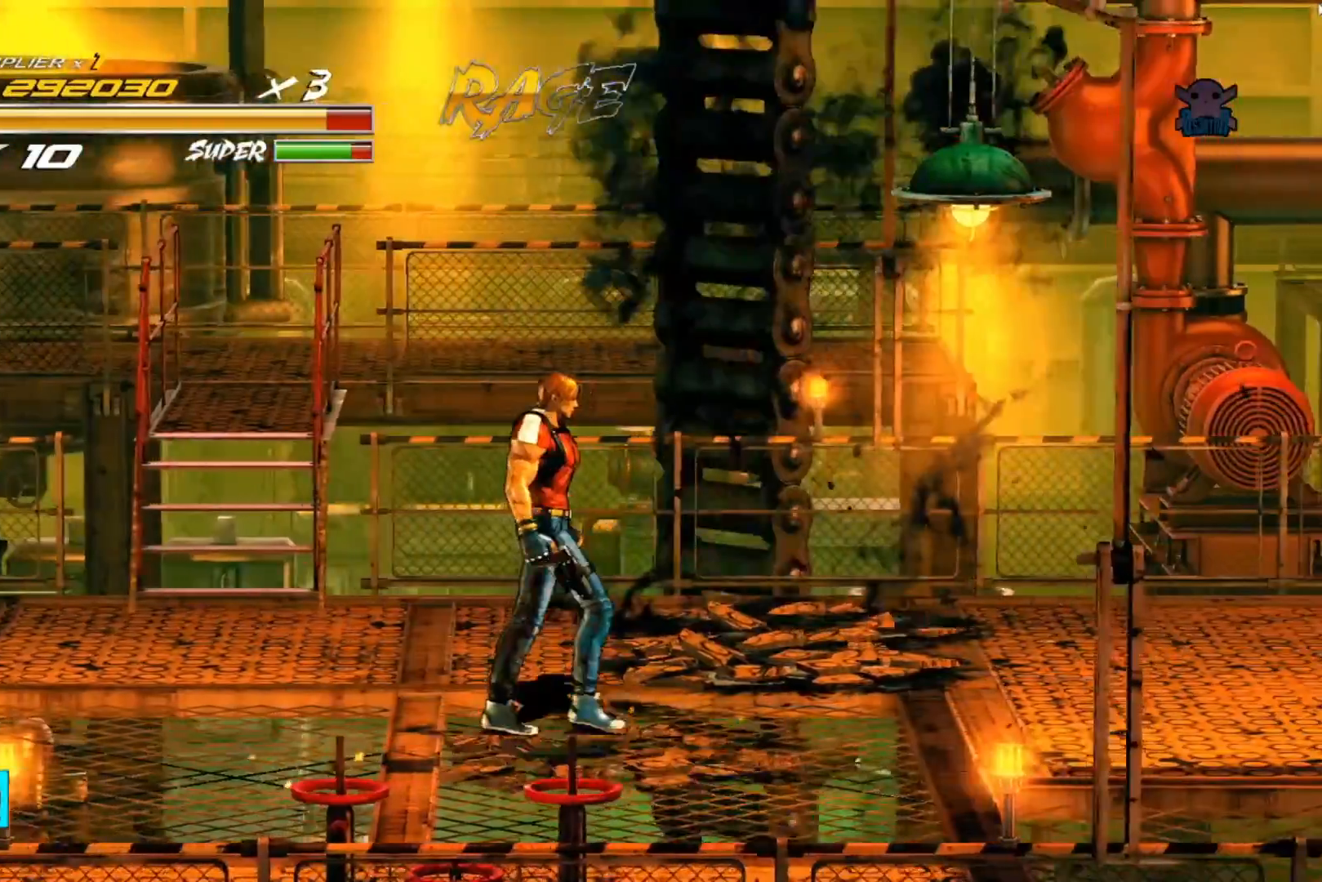
{"buttons": [], "left_stick": "right", "events": []}
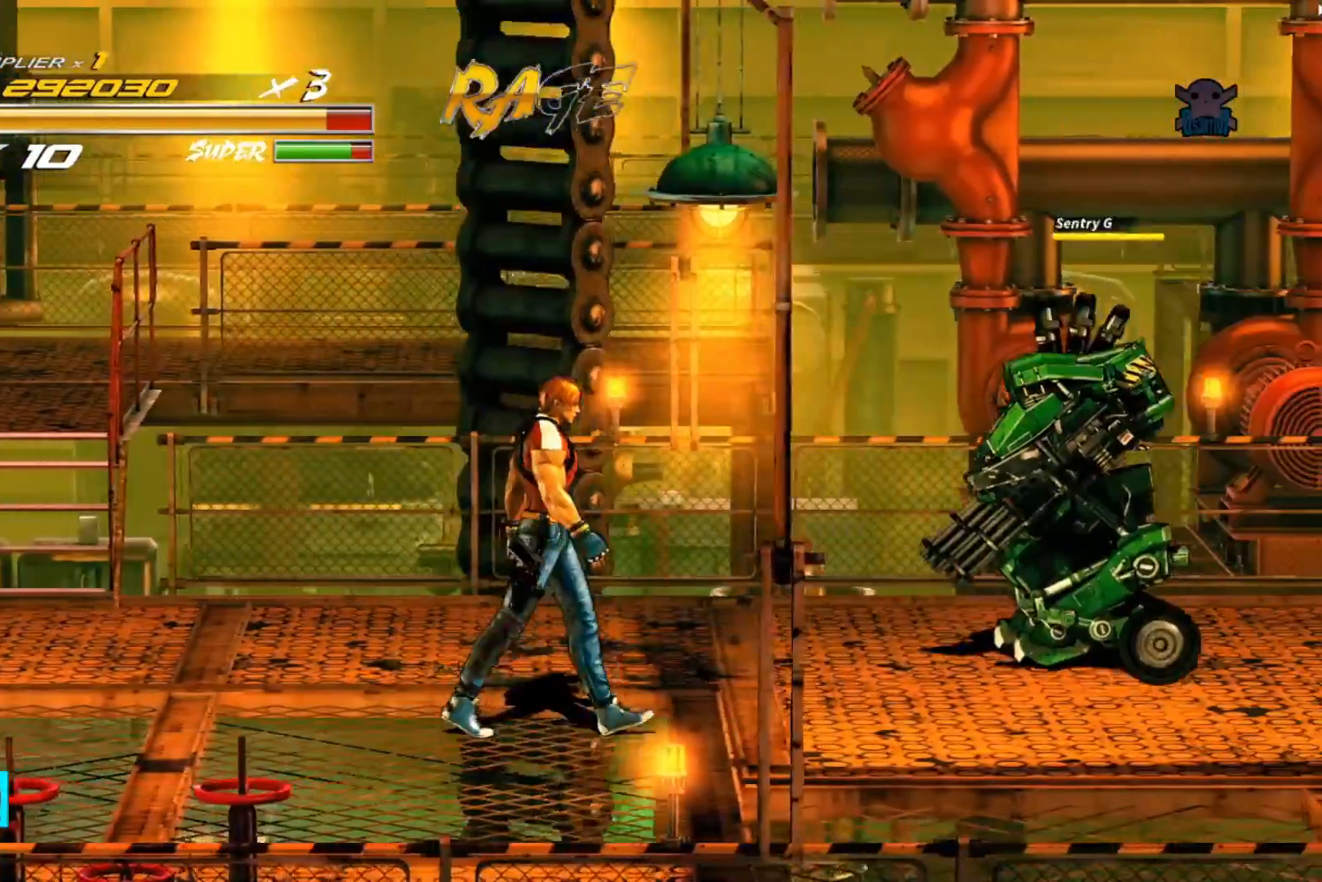
{"buttons": [], "left_stick": "up-right", "events": [[217, "left_stick", "up-right"]]}
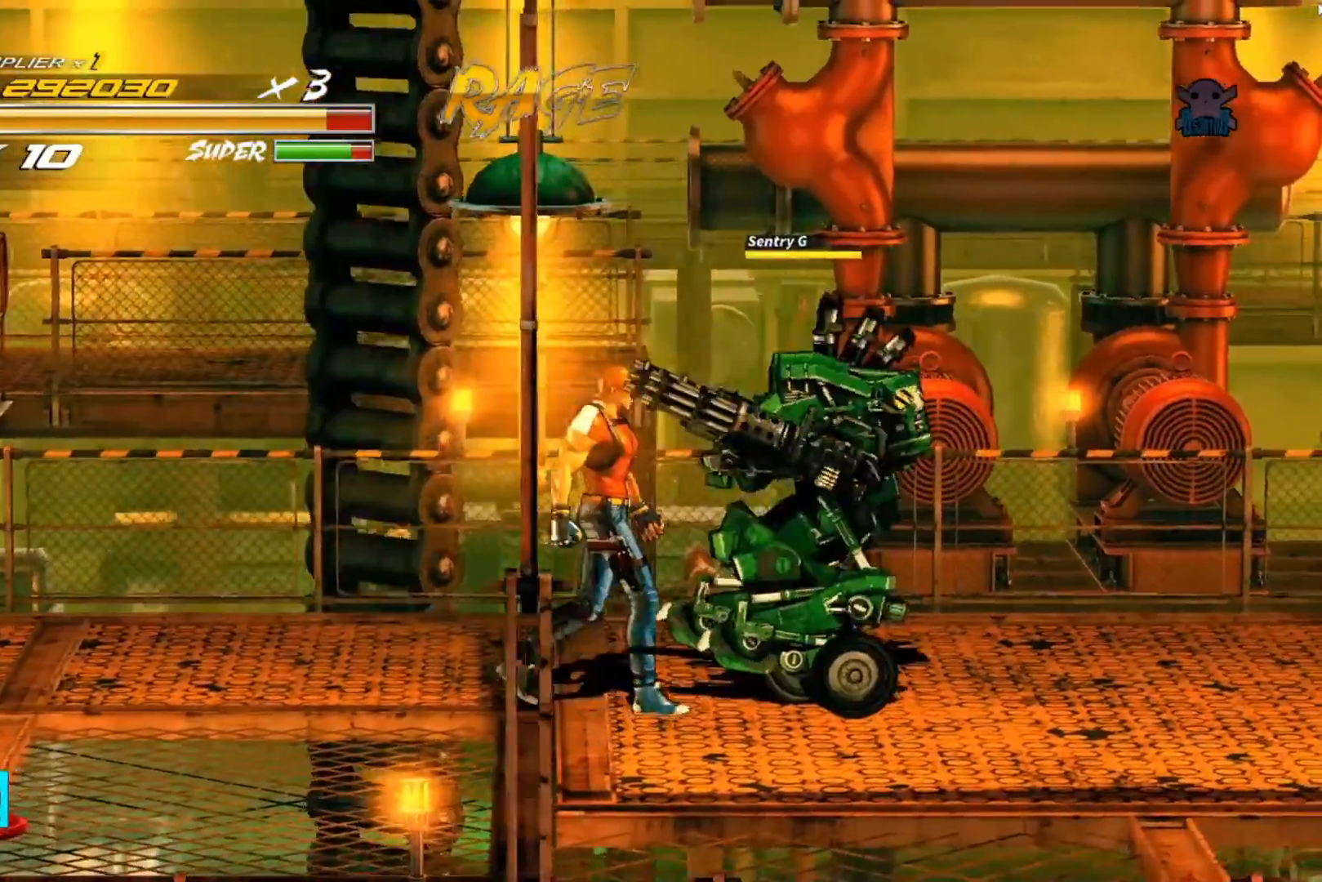
{"buttons": [], "left_stick": "up-right", "events": [[50, "Y", "down"], [167, "Y", "up"], [267, "Y", "down"], [367, "Y", "up"]]}
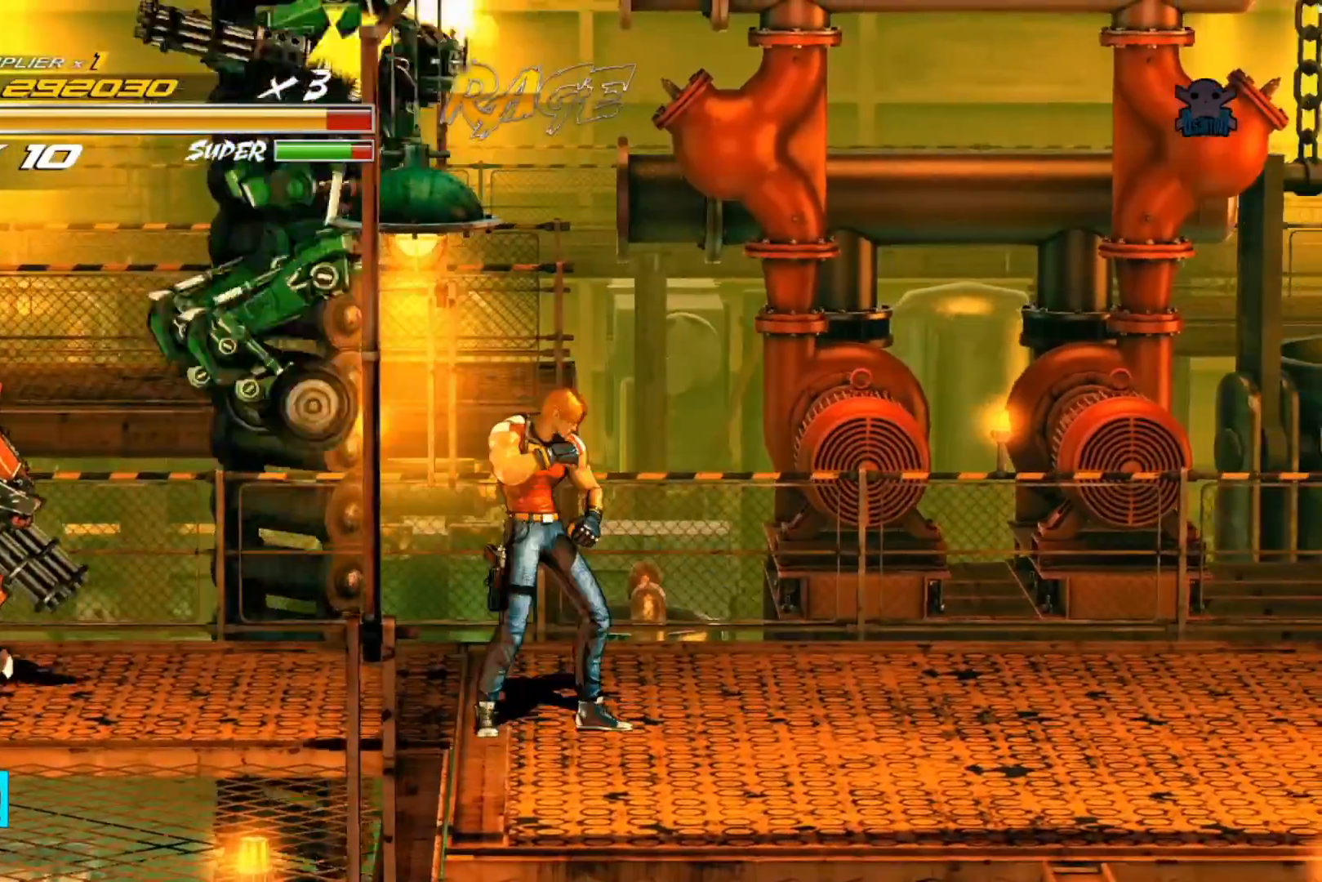
{"buttons": ["Y"], "left_stick": "left", "events": [[17, "left_stick", "center"], [100, "left_stick", "left"], [417, "Y", "down"]]}
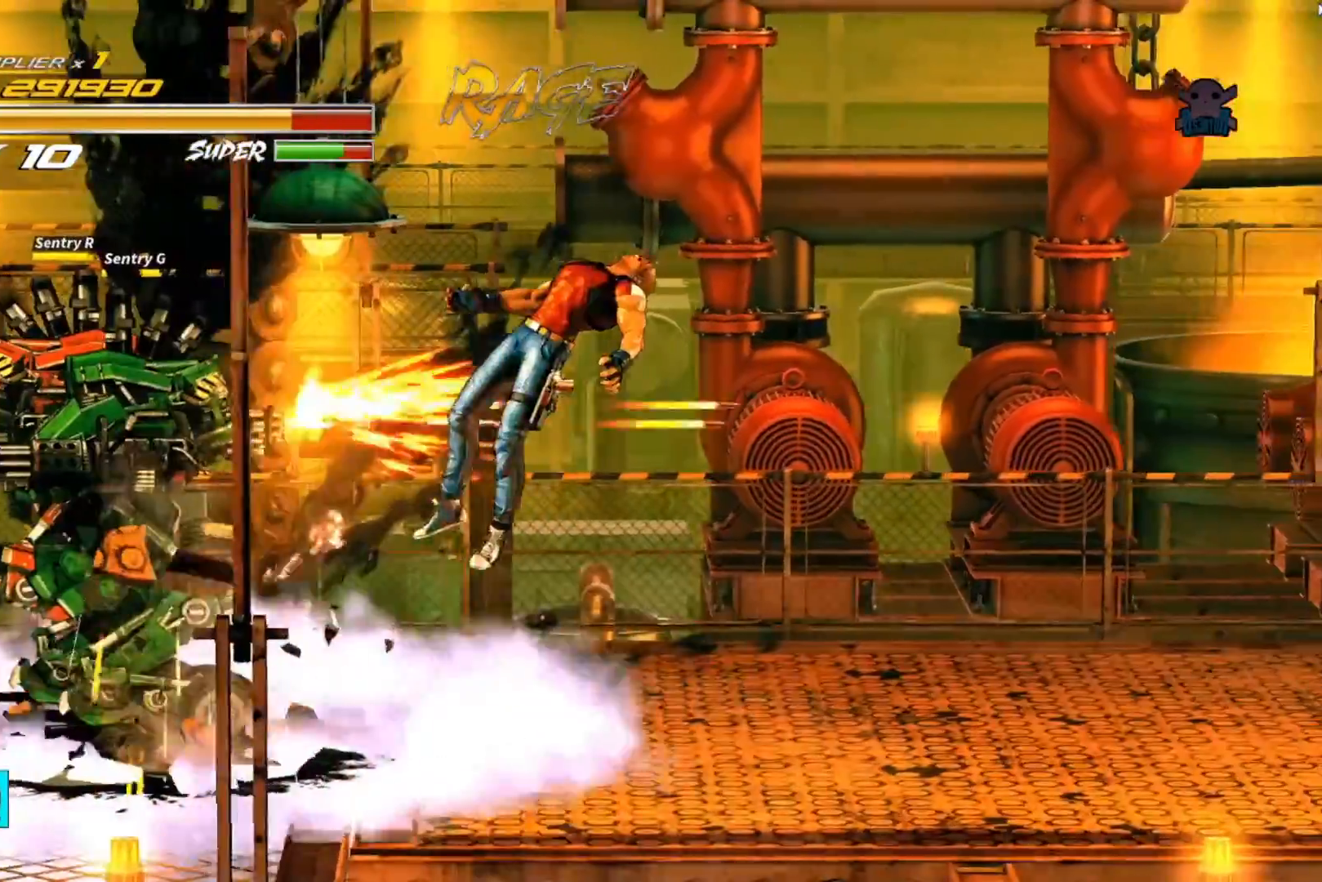
{"buttons": [], "left_stick": "center", "events": [[17, "Y", "up"], [17, "left_stick", "center"]]}
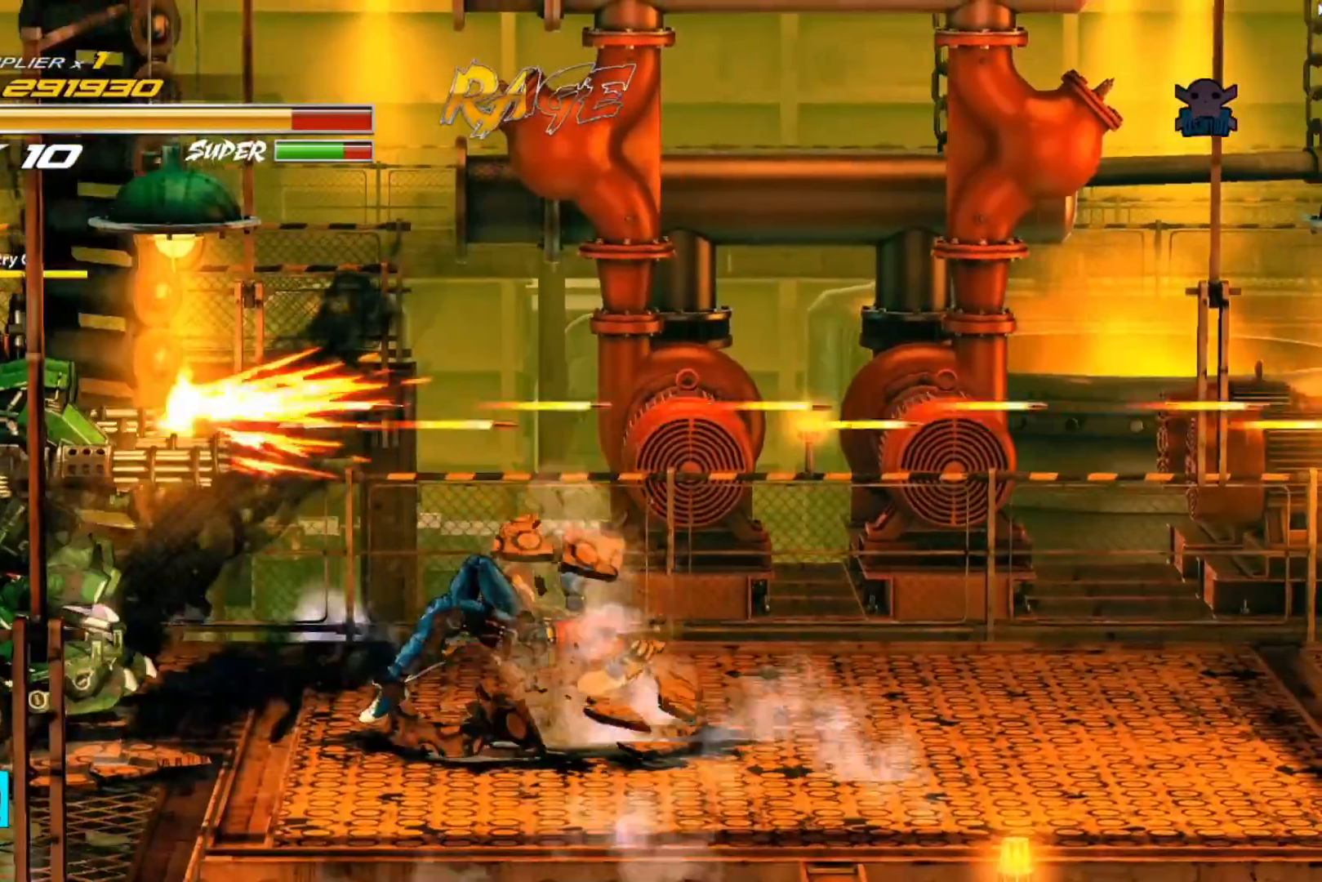
{"buttons": [], "left_stick": "left", "events": [[417, "left_stick", "left"]]}